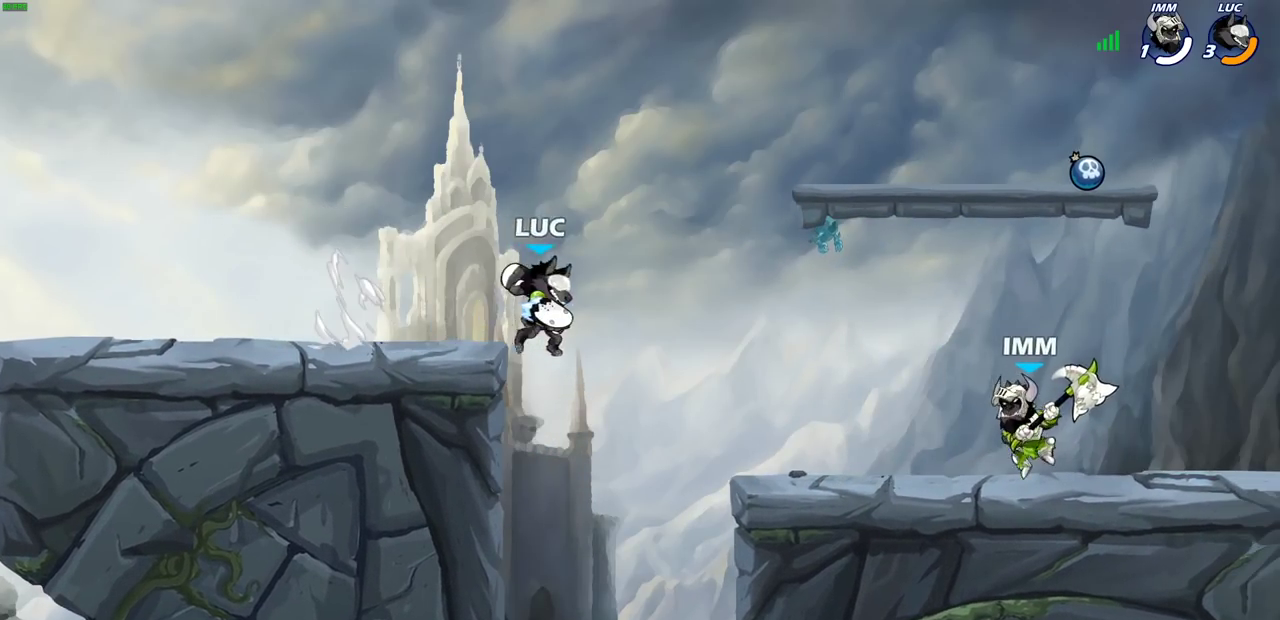
Gameplay with a controller (PlayStation layout); each line is a JSON object with the inputs held at the frame after it (dt_ms = milliseconds from this image to that frame). "events" lists button and stick changes between this image and that frame as [ms after this image, input, new state], when the widget could be followed in between.
{"dt_ms": 800, "buttons": [], "left_stick": "up-right", "right_stick": "center", "events": [[17, "R2", "up"], [33, "SQUARE", "up"], [133, "left_stick", "center"], [550, "left_stick", "right"], [650, "CROSS", "down"], [733, "left_stick", "up-right"], [800, "CROSS", "up"]]}
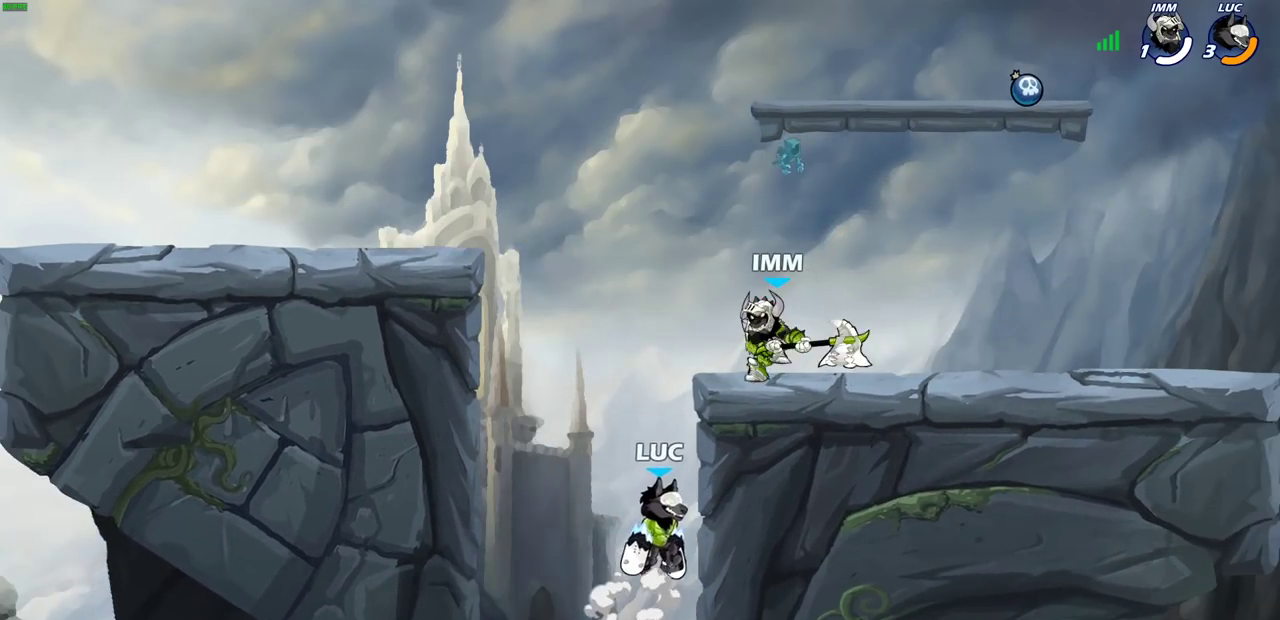
{"dt_ms": 400, "buttons": [], "left_stick": "down-left", "right_stick": "center", "events": [[200, "left_stick", "left"], [300, "left_stick", "up-right"], [367, "left_stick", "down-left"]]}
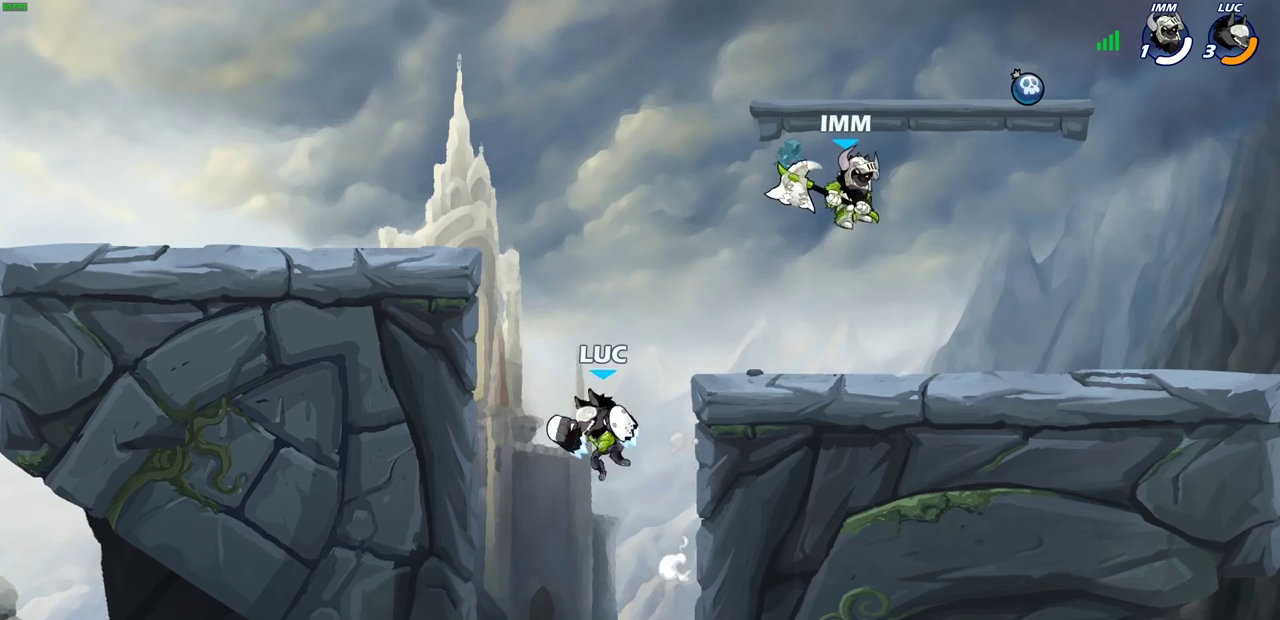
{"dt_ms": 500, "buttons": ["CIRCLE"], "left_stick": "right", "right_stick": "center", "events": [[17, "left_stick", "left"], [133, "CROSS", "down"], [283, "CROSS", "up"], [350, "left_stick", "right"], [417, "R2", "down"], [433, "CIRCLE", "down"], [483, "R2", "up"]]}
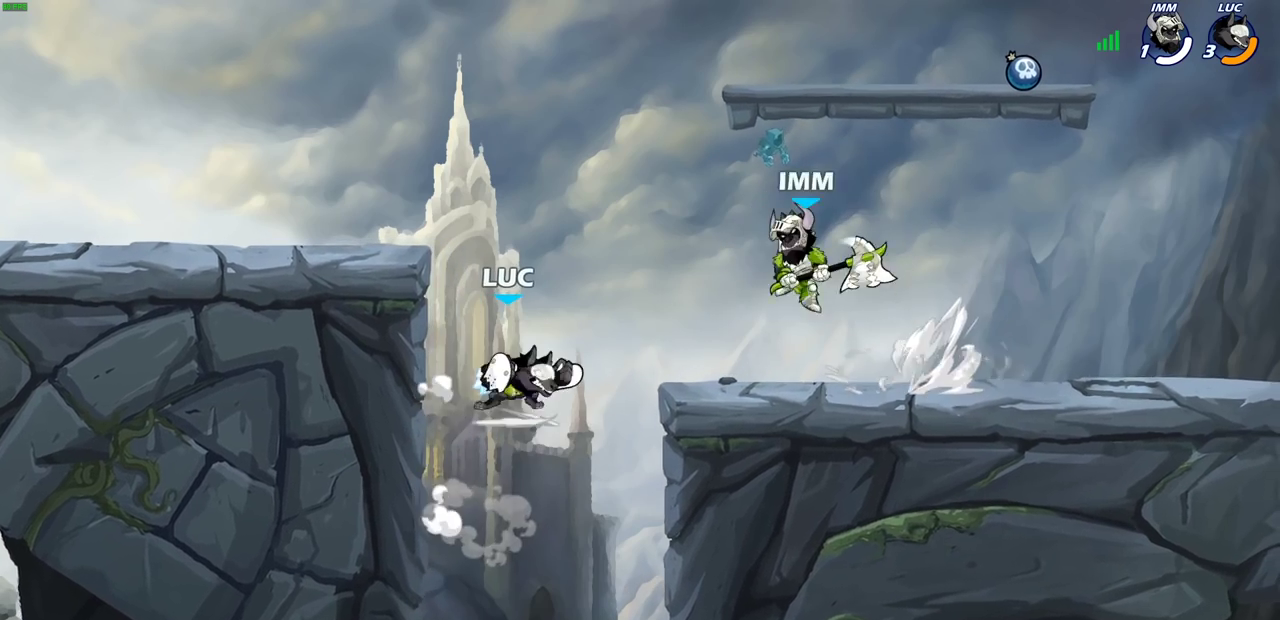
{"dt_ms": 500, "buttons": [], "left_stick": "center", "right_stick": "center", "events": [[17, "CIRCLE", "up"], [467, "left_stick", "center"]]}
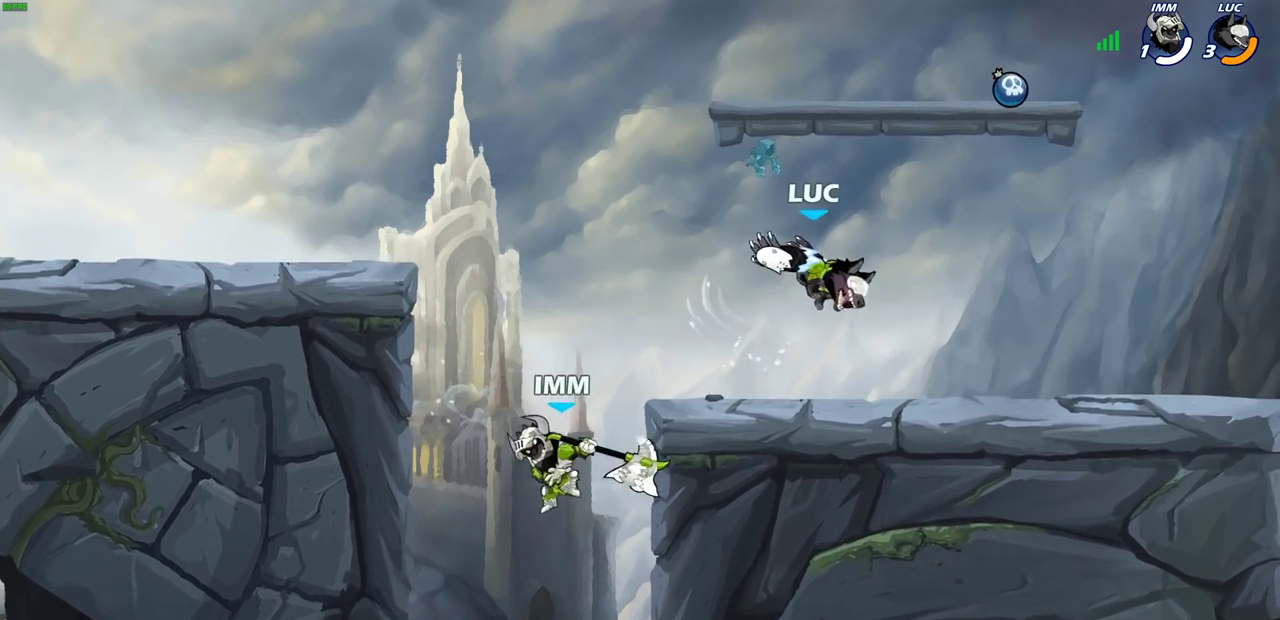
{"dt_ms": 300, "buttons": [], "left_stick": "right", "right_stick": "center", "events": [[150, "left_stick", "right"]]}
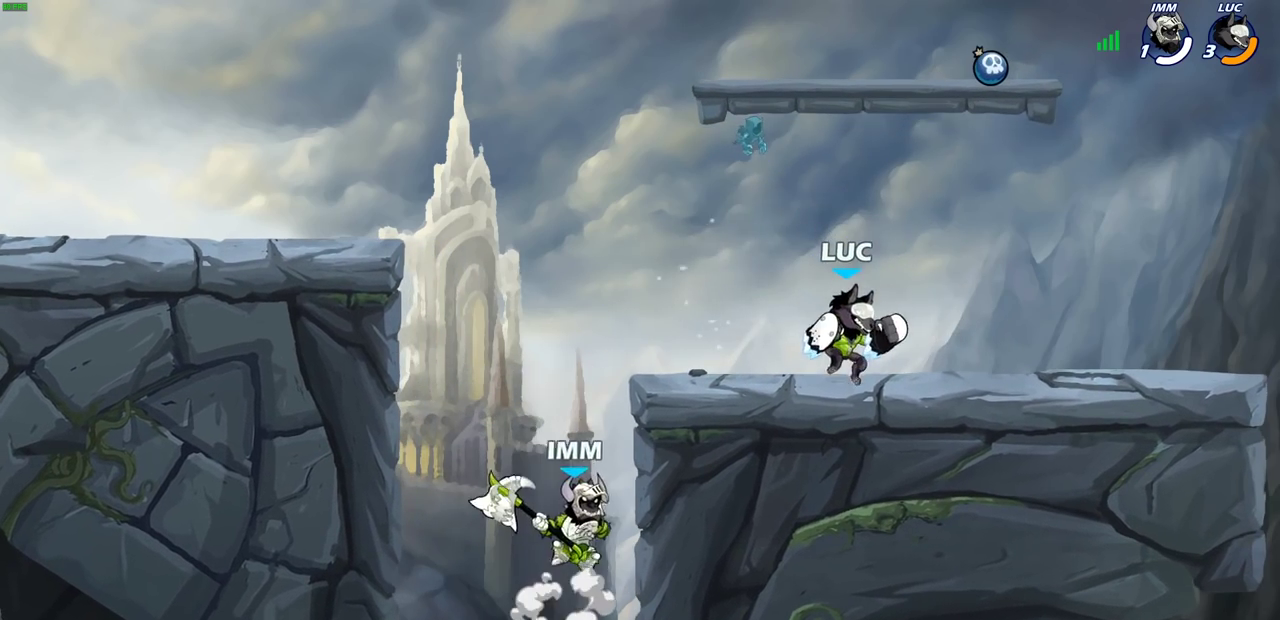
{"dt_ms": 700, "buttons": [], "left_stick": "center", "right_stick": "center", "events": [[267, "left_stick", "left"], [500, "CROSS", "down"], [550, "left_stick", "center"], [583, "CROSS", "up"]]}
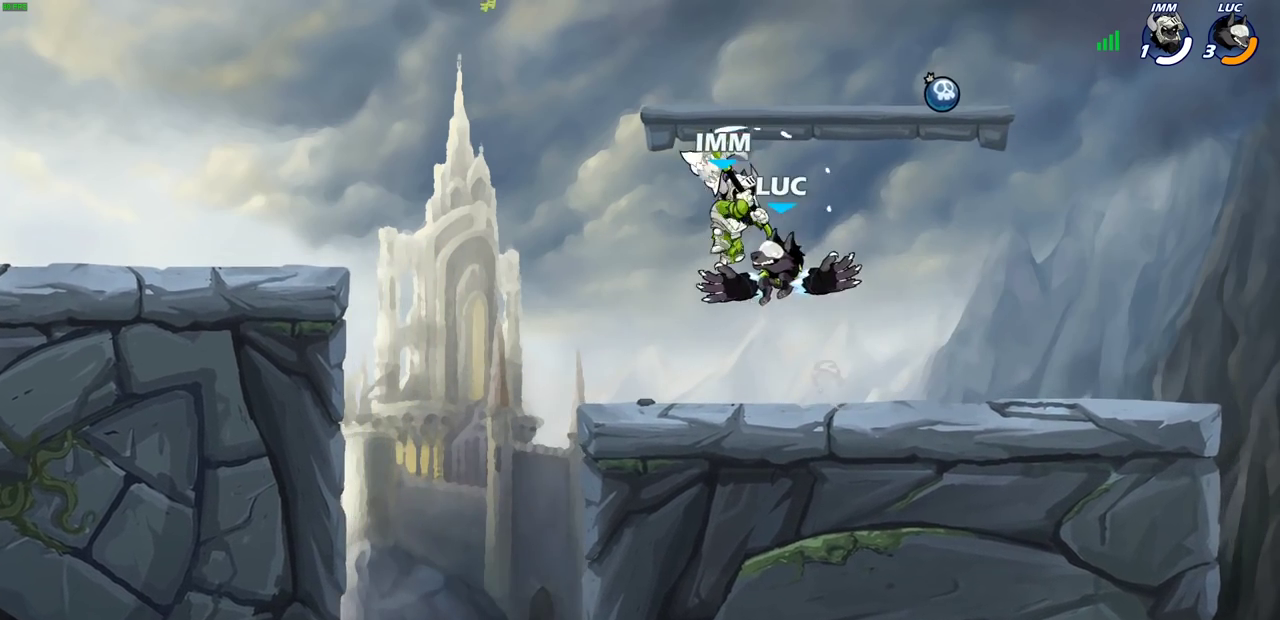
{"dt_ms": 600, "buttons": [], "left_stick": "down", "right_stick": "center", "events": [[217, "left_stick", "up-left"], [450, "left_stick", "left"], [550, "left_stick", "down"]]}
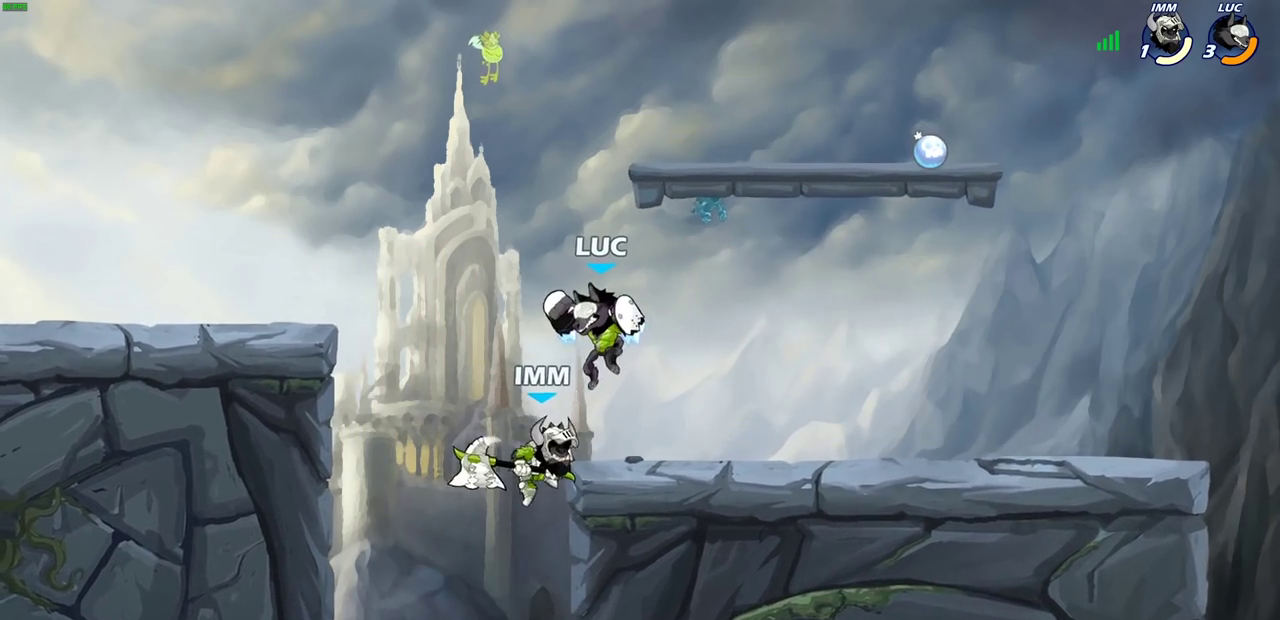
{"dt_ms": 400, "buttons": [], "left_stick": "center", "right_stick": "center", "events": [[83, "SQUARE", "down"], [183, "SQUARE", "up"], [267, "left_stick", "down-left"], [333, "left_stick", "center"]]}
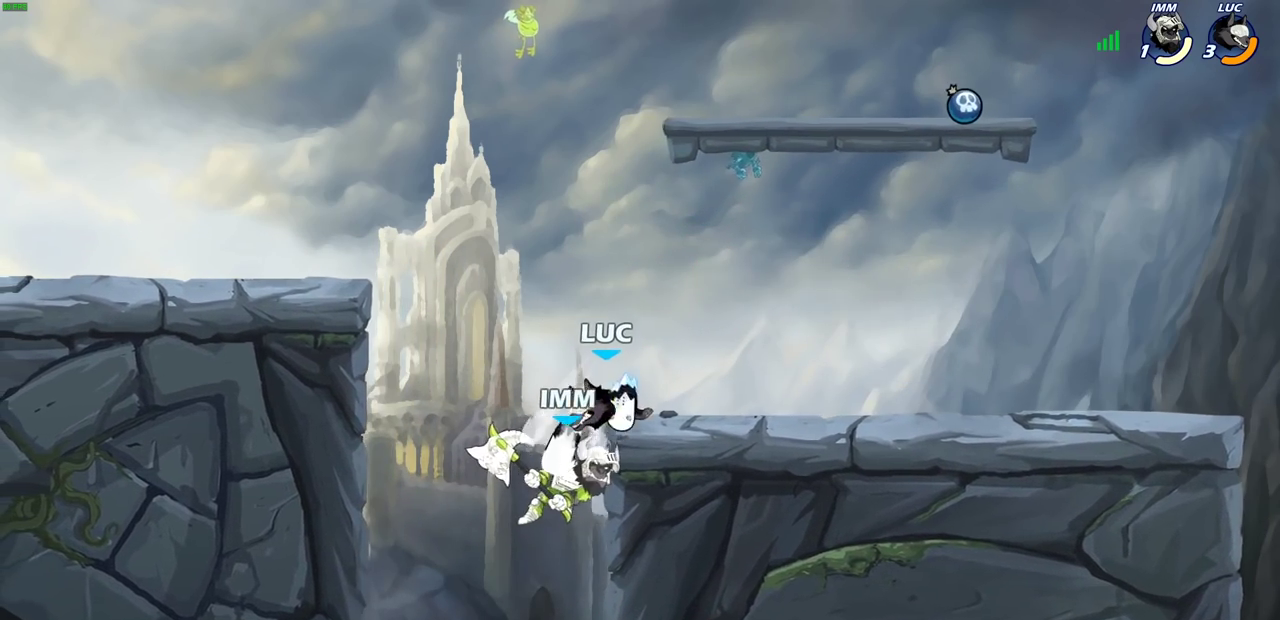
{"dt_ms": 300, "buttons": [], "left_stick": "center", "right_stick": "center", "events": [[150, "left_stick", "left"], [233, "left_stick", "center"]]}
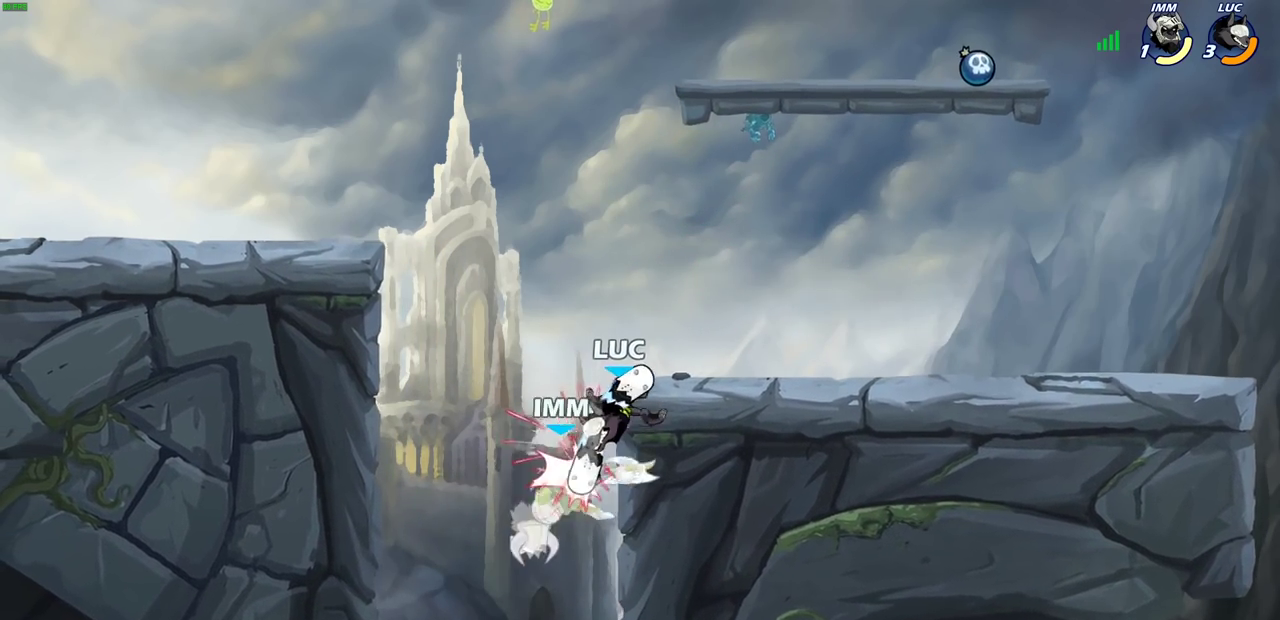
{"dt_ms": 600, "buttons": [], "left_stick": "center", "right_stick": "center", "events": [[200, "left_stick", "left"], [300, "SQUARE", "down"], [350, "left_stick", "center"], [367, "SQUARE", "up"]]}
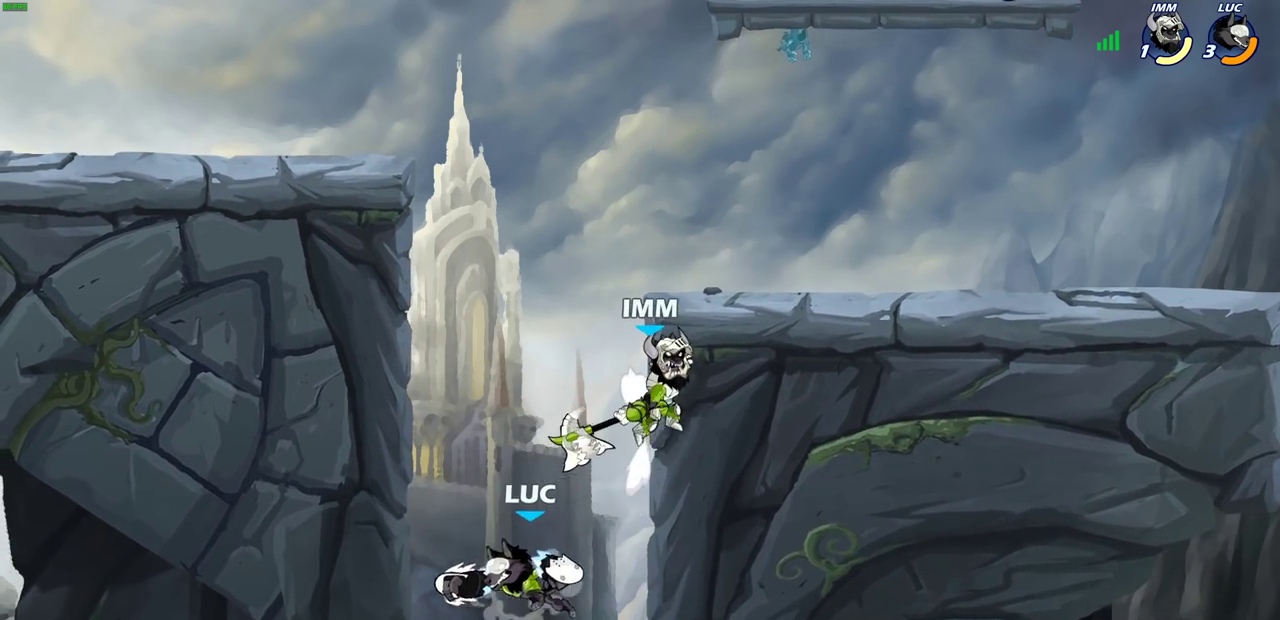
{"dt_ms": 600, "buttons": [], "left_stick": "center", "right_stick": "center", "events": [[217, "left_stick", "right"], [333, "CROSS", "down"], [417, "left_stick", "down-left"], [483, "CIRCLE", "down"], [483, "CROSS", "up"], [550, "left_stick", "up-right"], [567, "CIRCLE", "up"], [600, "left_stick", "center"]]}
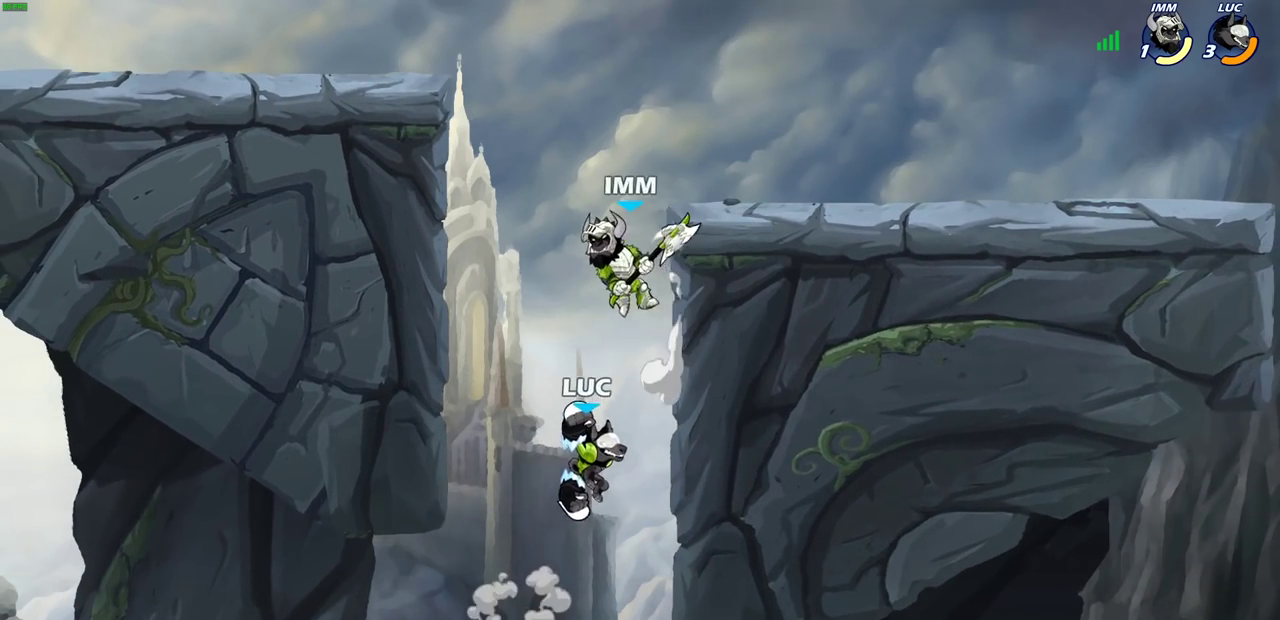
{"dt_ms": 300, "buttons": [], "left_stick": "center", "right_stick": "center", "events": []}
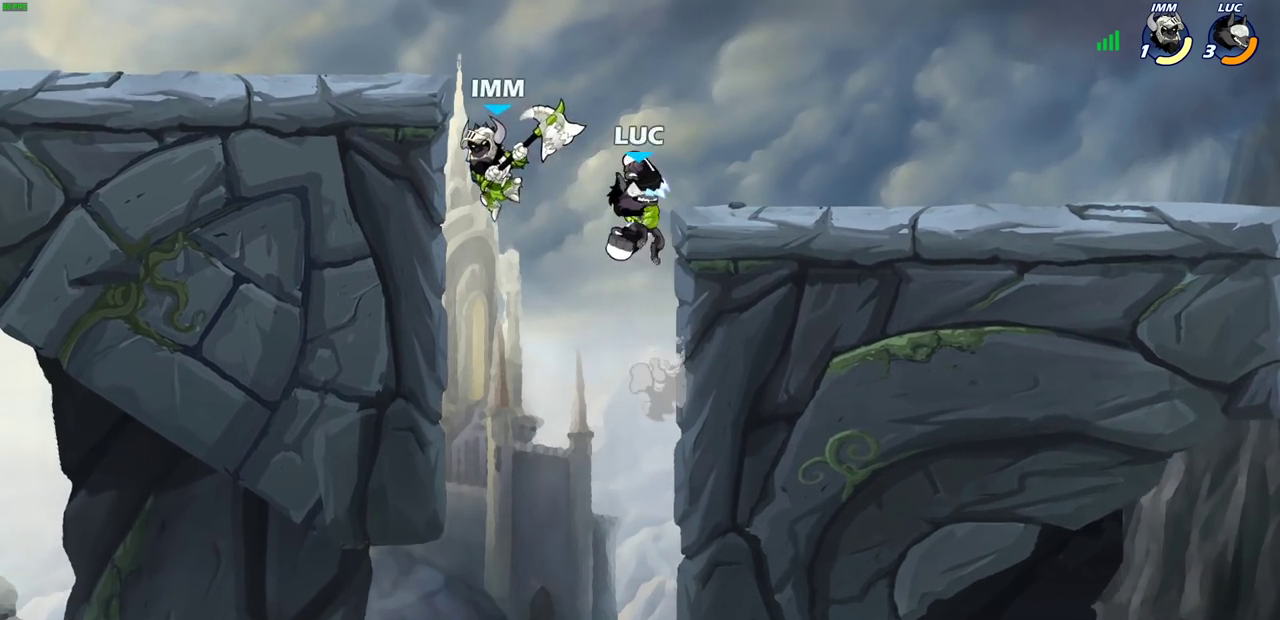
{"dt_ms": 600, "buttons": [], "left_stick": "right", "right_stick": "center", "events": [[17, "left_stick", "left"], [183, "SQUARE", "down"], [183, "left_stick", "center"], [233, "SQUARE", "up"], [517, "left_stick", "right"]]}
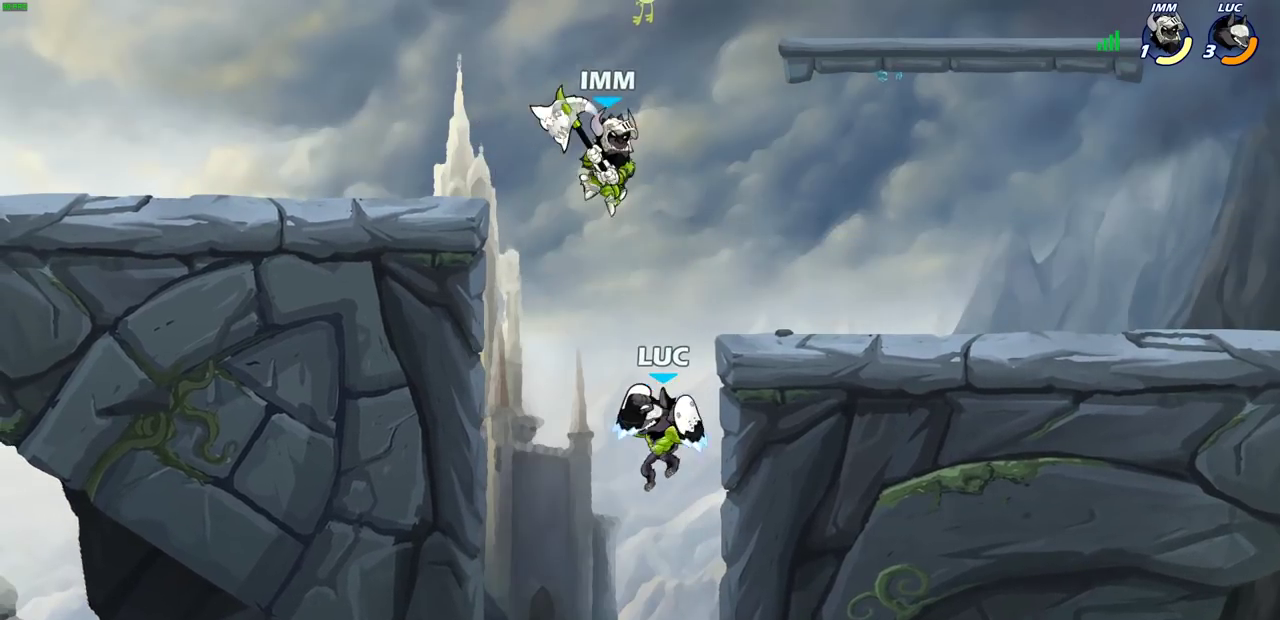
{"dt_ms": 600, "buttons": [], "left_stick": "center", "right_stick": "center", "events": [[233, "left_stick", "left"], [350, "left_stick", "down-left"], [600, "left_stick", "center"]]}
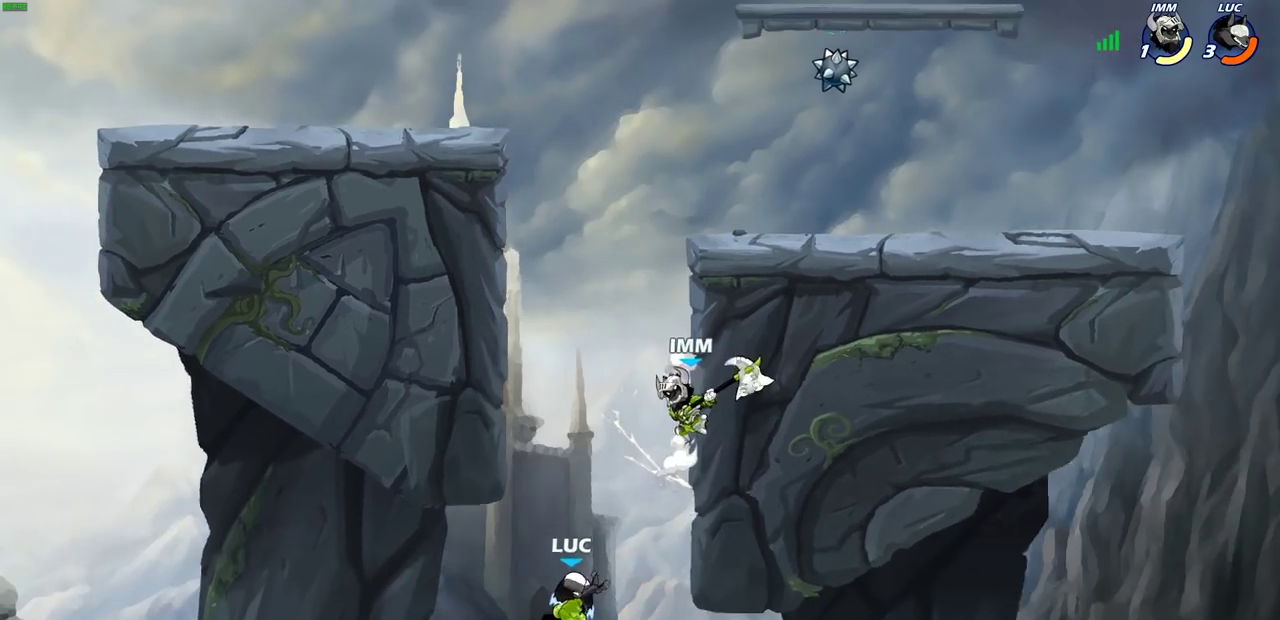
{"dt_ms": 300, "buttons": ["CIRCLE"], "left_stick": "up-right", "right_stick": "center", "events": [[83, "right_stick", "right"], [150, "CROSS", "down"], [183, "left_stick", "up-right"], [183, "right_stick", "center"], [250, "CROSS", "up"], [300, "CIRCLE", "down"]]}
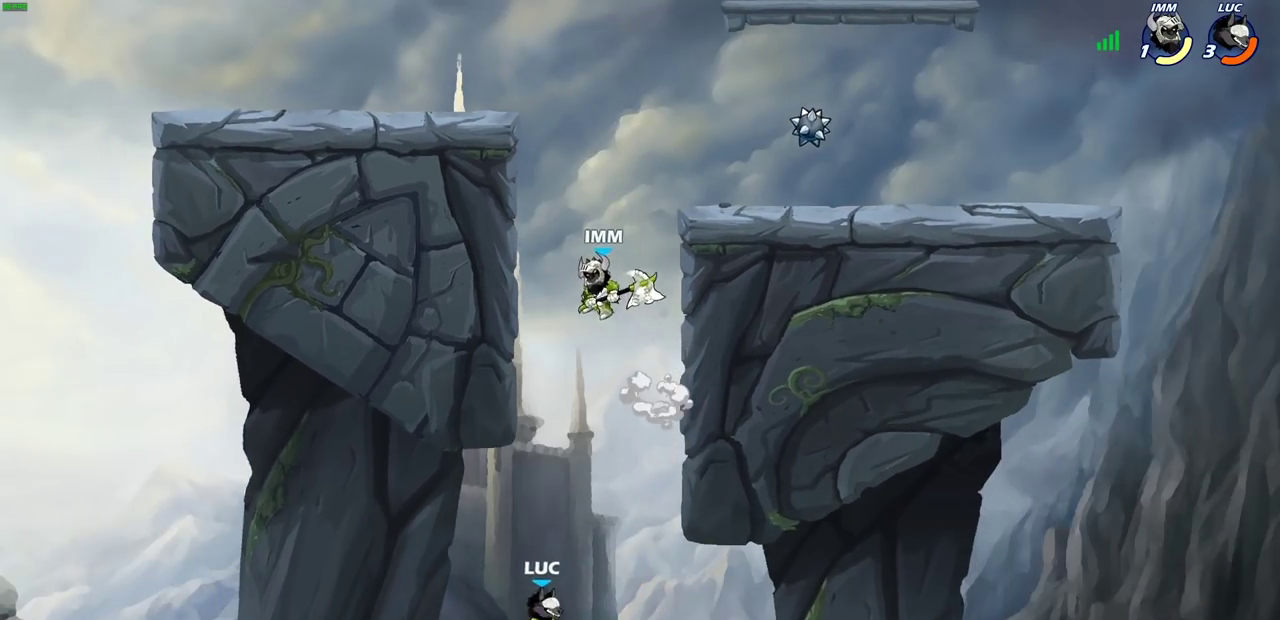
{"dt_ms": 900, "buttons": [], "left_stick": "up-right", "right_stick": "center", "events": [[83, "left_stick", "center"], [133, "CIRCLE", "up"], [267, "left_stick", "left"], [750, "left_stick", "up-right"]]}
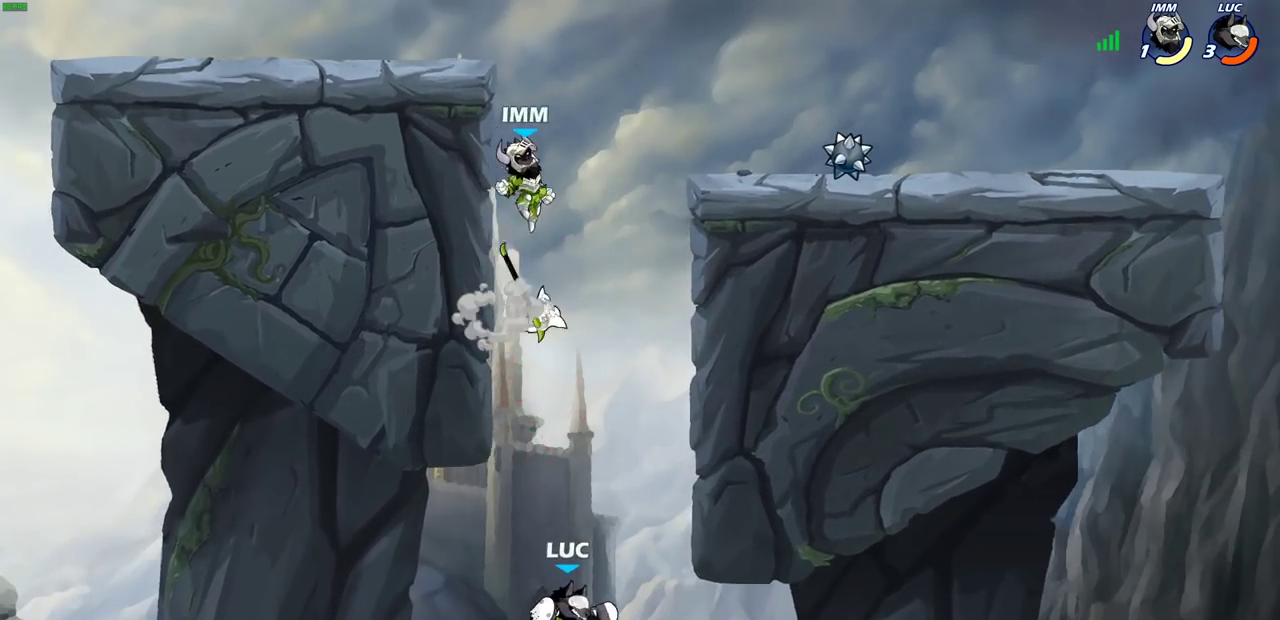
{"dt_ms": 300, "buttons": [], "left_stick": "up-right", "right_stick": "center", "events": [[17, "CROSS", "down"], [283, "CROSS", "up"]]}
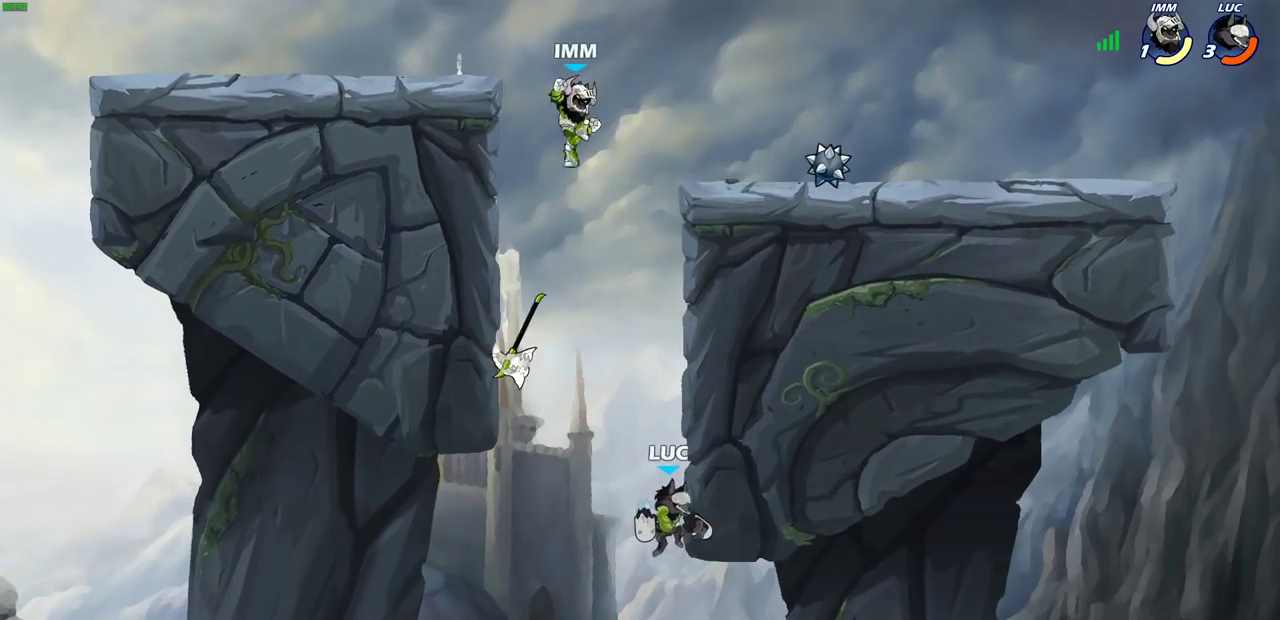
{"dt_ms": 400, "buttons": ["SQUARE"], "left_stick": "center", "right_stick": "center", "events": [[300, "left_stick", "up-left"], [383, "SQUARE", "down"], [383, "left_stick", "center"]]}
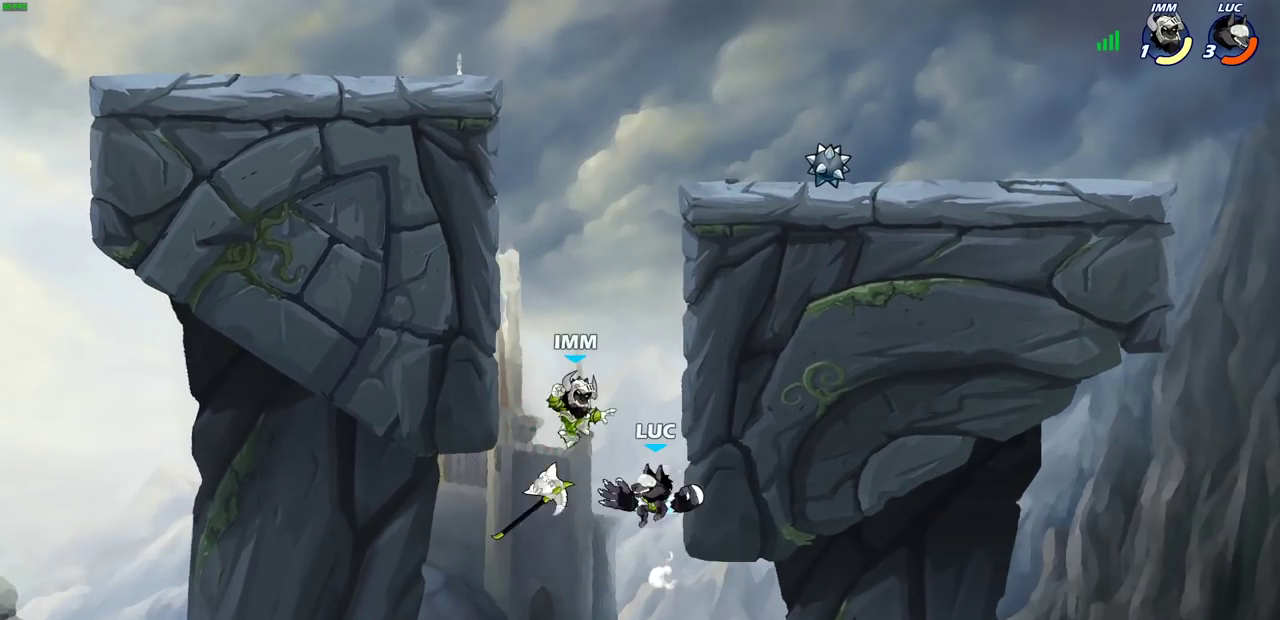
{"dt_ms": 600, "buttons": [], "left_stick": "right", "right_stick": "center", "events": [[50, "SQUARE", "up"], [533, "left_stick", "right"]]}
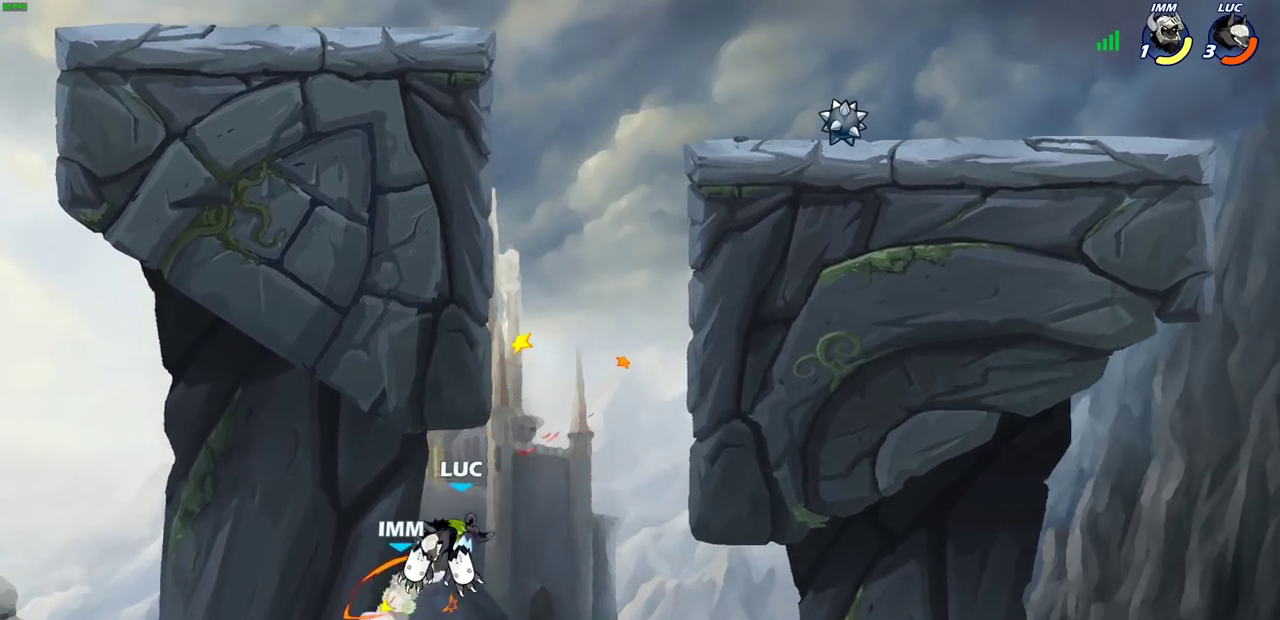
{"dt_ms": 400, "buttons": [], "left_stick": "center", "right_stick": "center", "events": [[100, "left_stick", "left"], [150, "left_stick", "down-left"], [200, "SQUARE", "down"], [300, "SQUARE", "up"], [367, "left_stick", "center"]]}
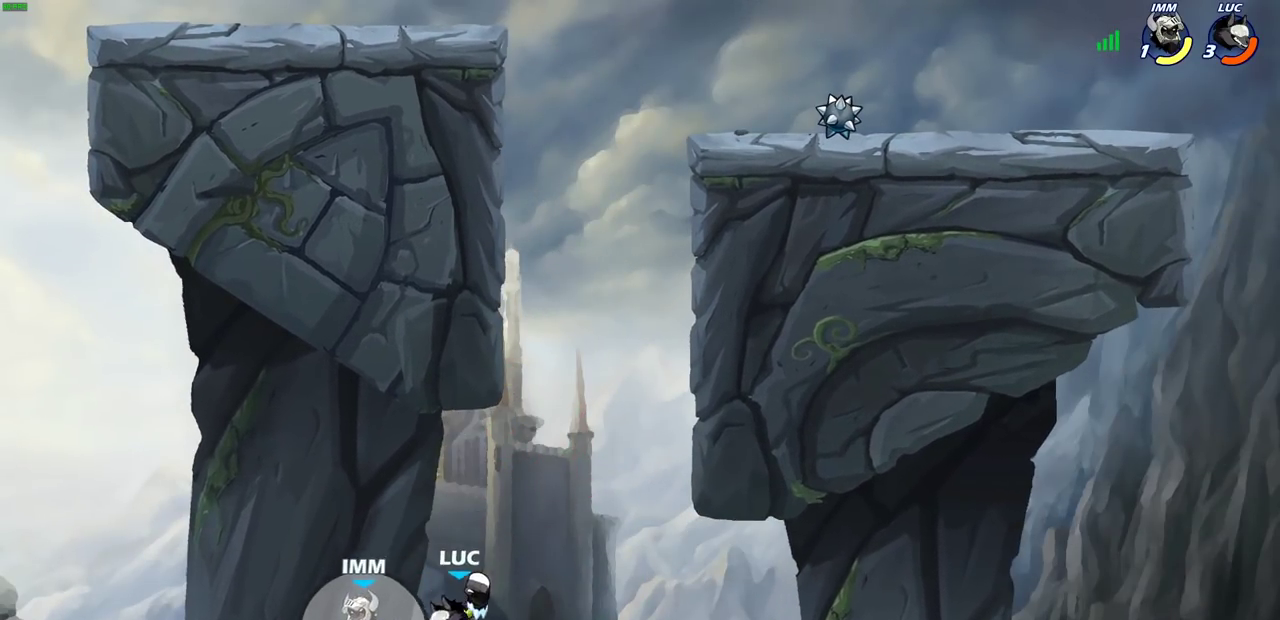
{"dt_ms": 600, "buttons": ["CROSS"], "left_stick": "up-right", "right_stick": "center", "events": [[183, "left_stick", "left"], [317, "left_stick", "up-right"], [567, "CROSS", "down"]]}
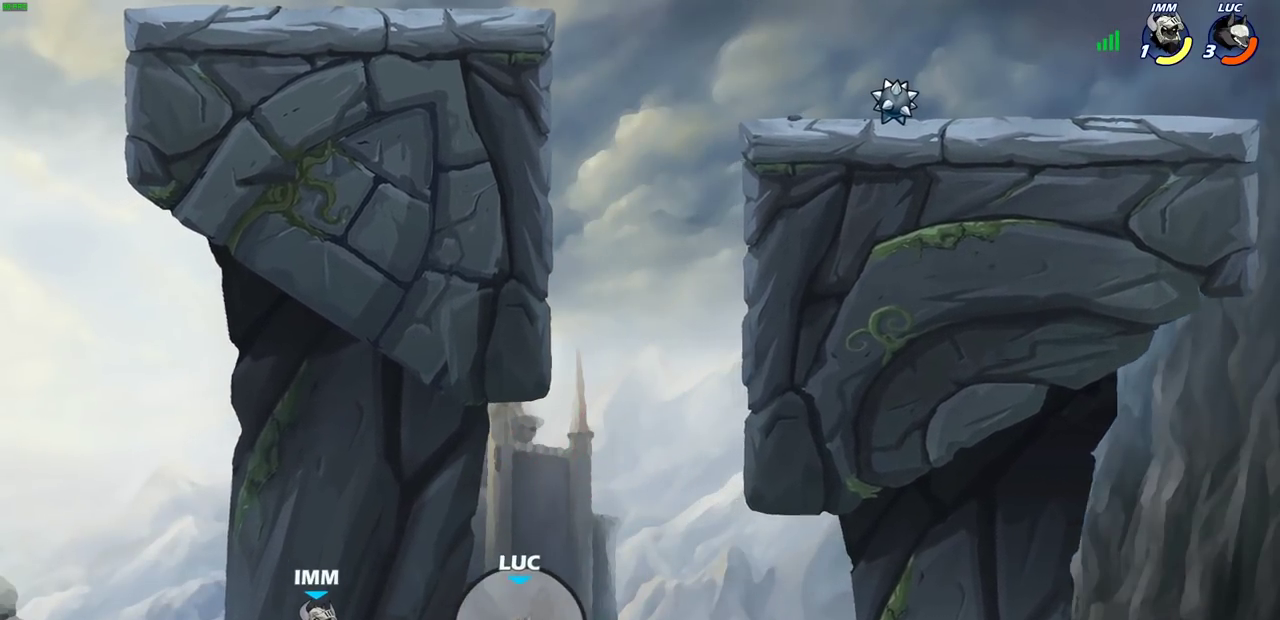
{"dt_ms": 300, "buttons": ["CIRCLE"], "left_stick": "center", "right_stick": "center", "events": [[117, "CROSS", "up"], [200, "left_stick", "center"], [250, "CIRCLE", "down"]]}
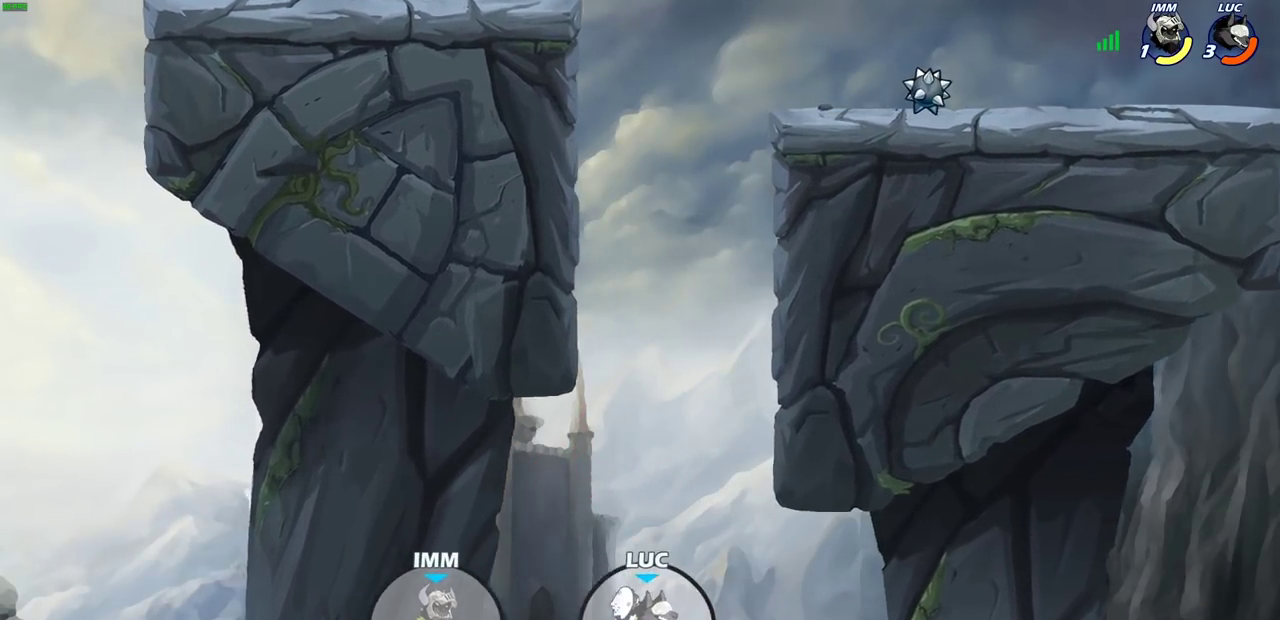
{"dt_ms": 600, "buttons": ["CROSS"], "left_stick": "center", "right_stick": "center", "events": [[83, "CIRCLE", "up"], [567, "CROSS", "down"]]}
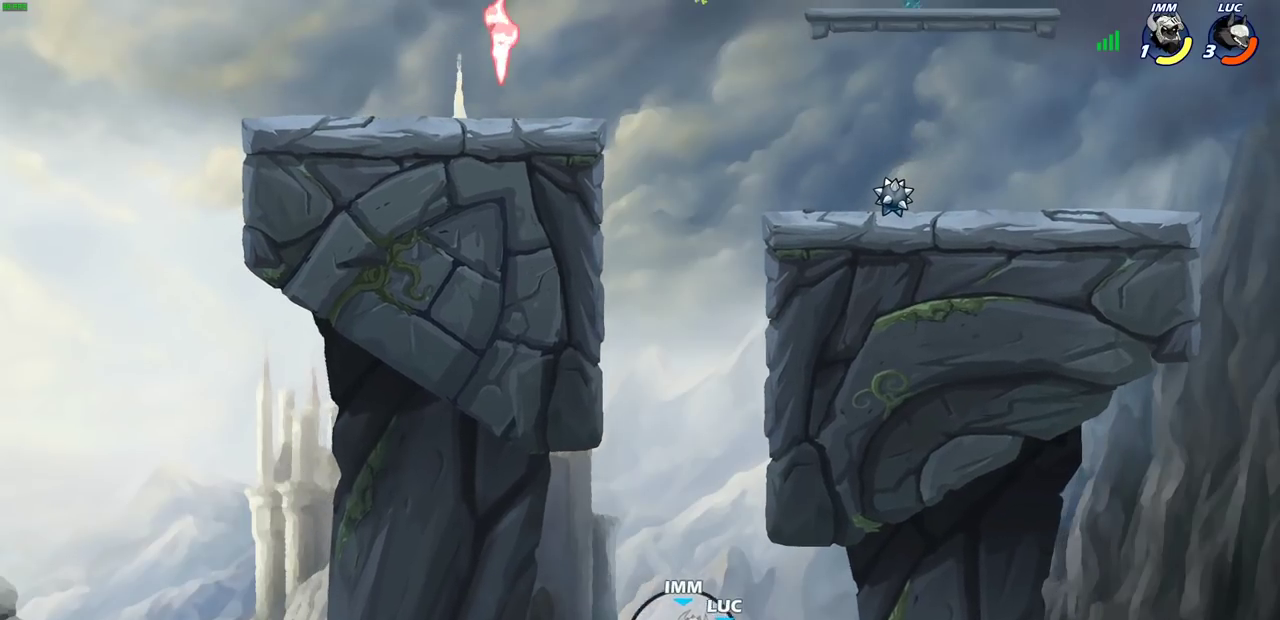
{"dt_ms": 700, "buttons": [], "left_stick": "right", "right_stick": "center", "events": [[67, "left_stick", "up"], [133, "CROSS", "up"], [300, "R2", "down"], [517, "left_stick", "down-left"], [600, "left_stick", "right"], [617, "R2", "up"]]}
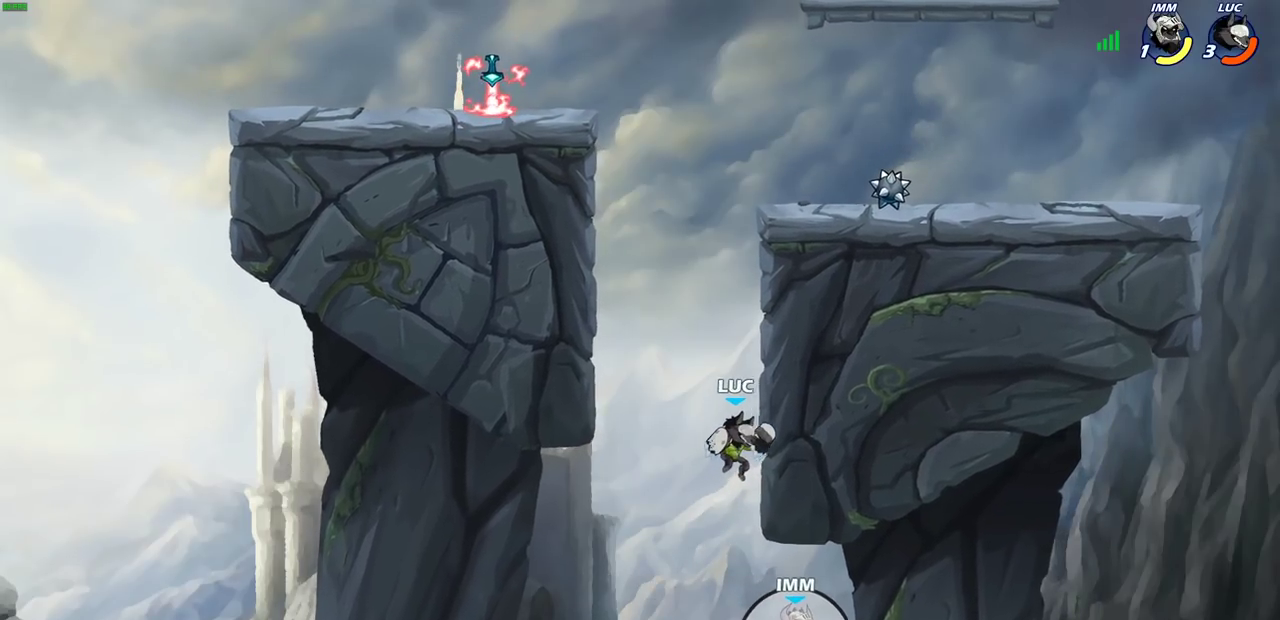
{"dt_ms": 400, "buttons": [], "left_stick": "center", "right_stick": "center", "events": [[150, "CROSS", "down"], [183, "left_stick", "left"], [267, "CIRCLE", "down"], [267, "CROSS", "up"], [383, "left_stick", "center"], [400, "CIRCLE", "up"]]}